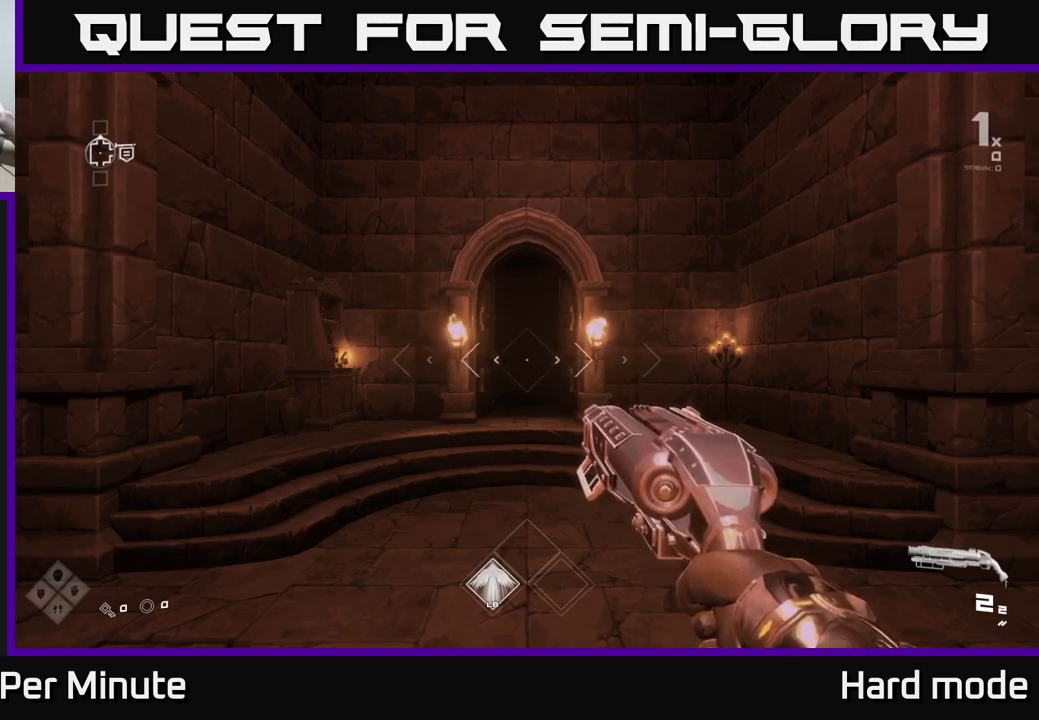
Gameplay with a controller (Xbox layout); each line is a JSON object with the inputs held at the frame after it. "events" lists button and stick changes between this image and that frame as [ms after this image, input, new state], when the widget could be followed in between.
{"buttons": [], "left_stick": "center", "right_stick": "center", "events": [[67, "right_stick", "right"], [234, "right_stick", "center"]]}
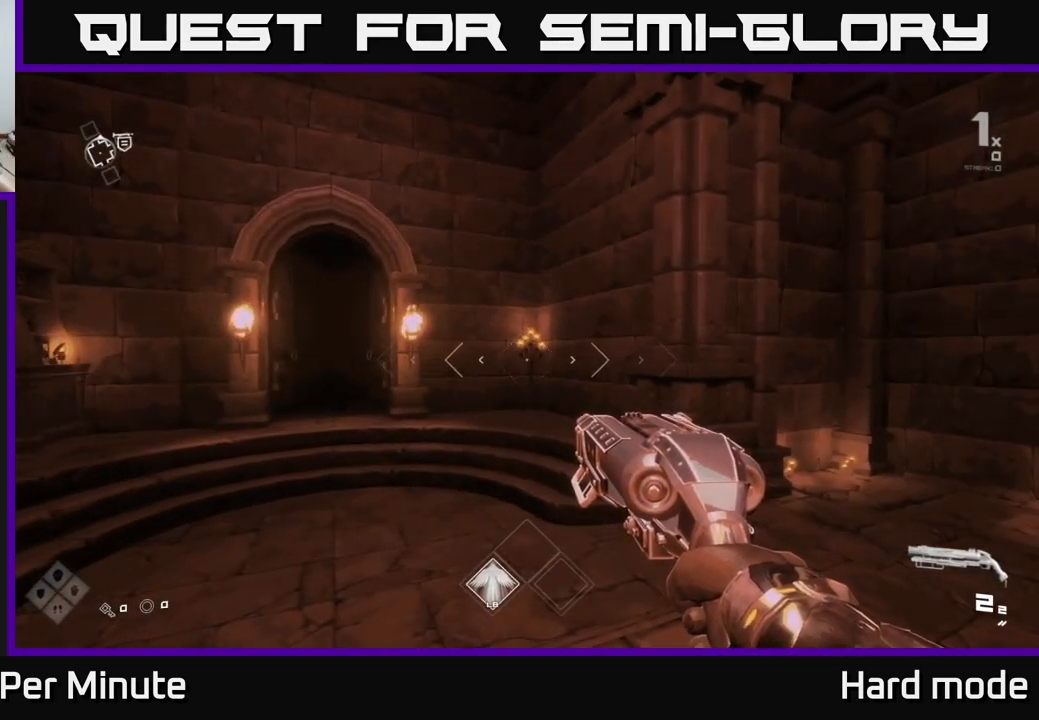
{"buttons": [], "left_stick": "center", "right_stick": "center", "events": []}
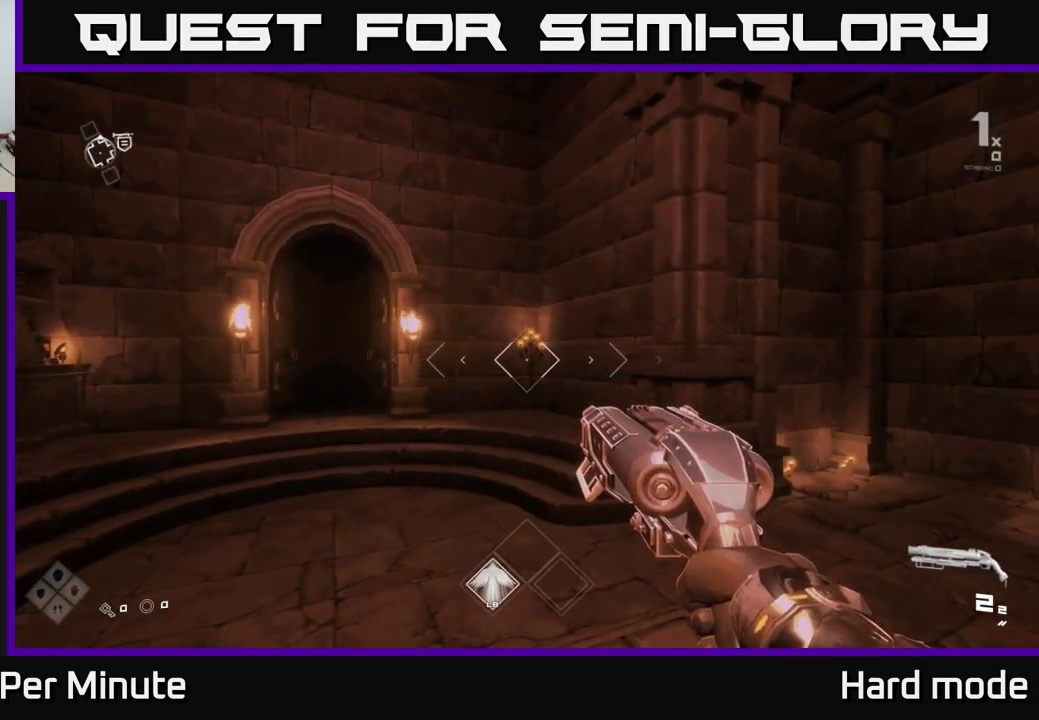
{"buttons": [], "left_stick": "center", "right_stick": "left", "events": [[467, "right_stick", "left"]]}
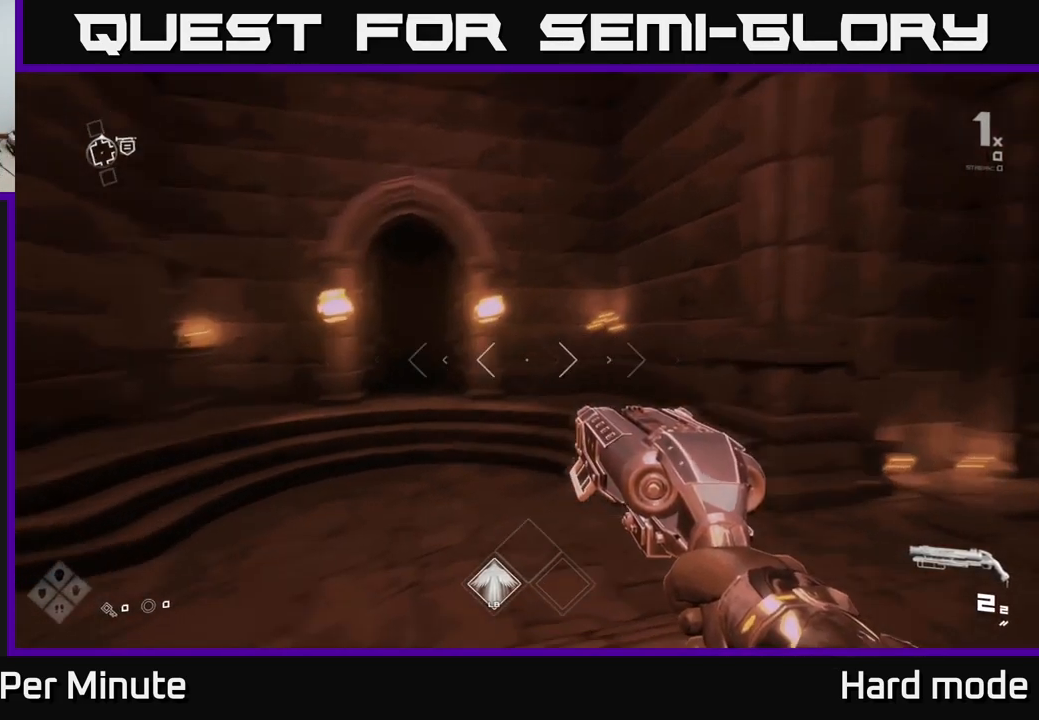
{"buttons": [], "left_stick": "center", "right_stick": "center", "events": [[184, "right_stick", "center"]]}
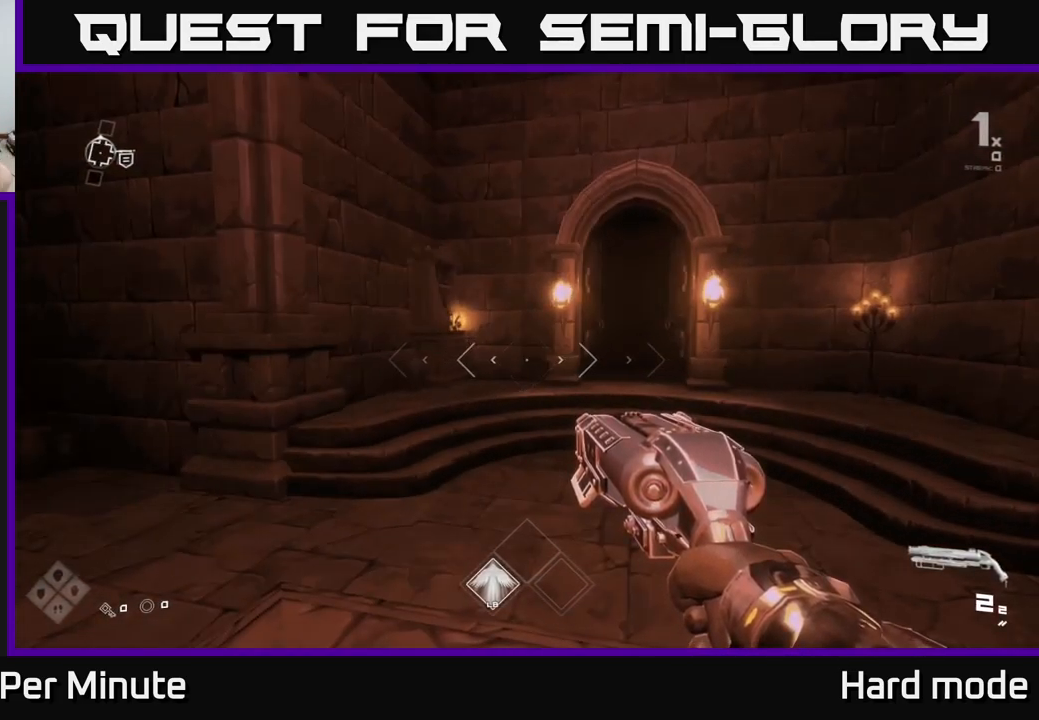
{"buttons": [], "left_stick": "center", "right_stick": "center", "events": []}
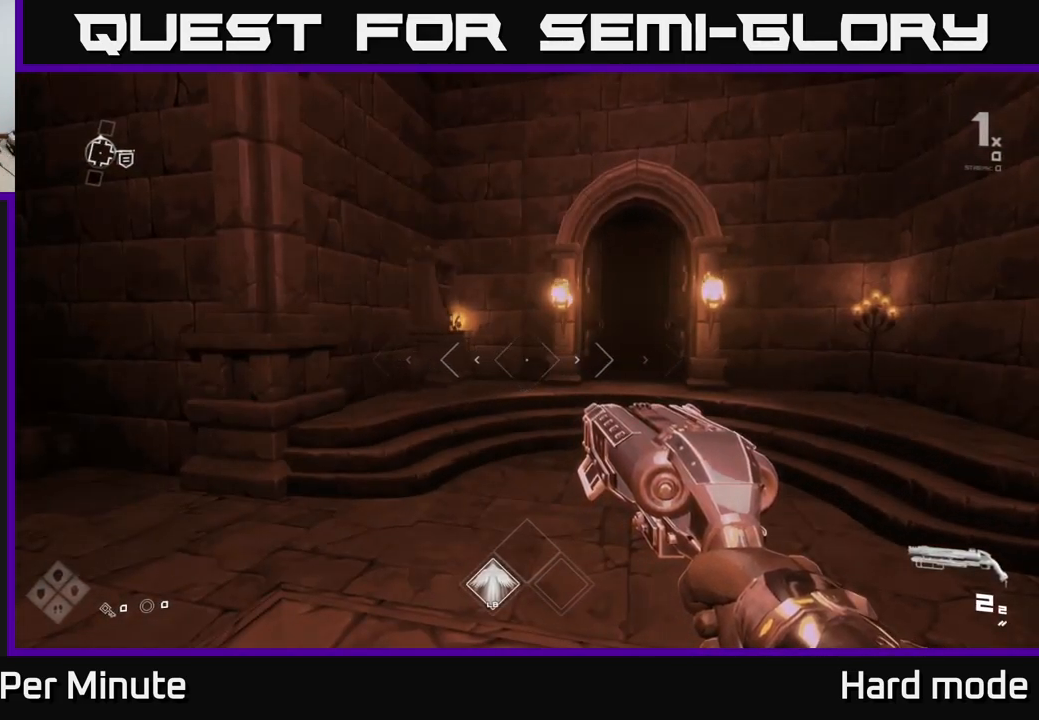
{"buttons": [], "left_stick": "up", "right_stick": "center", "events": [[317, "left_stick", "up"]]}
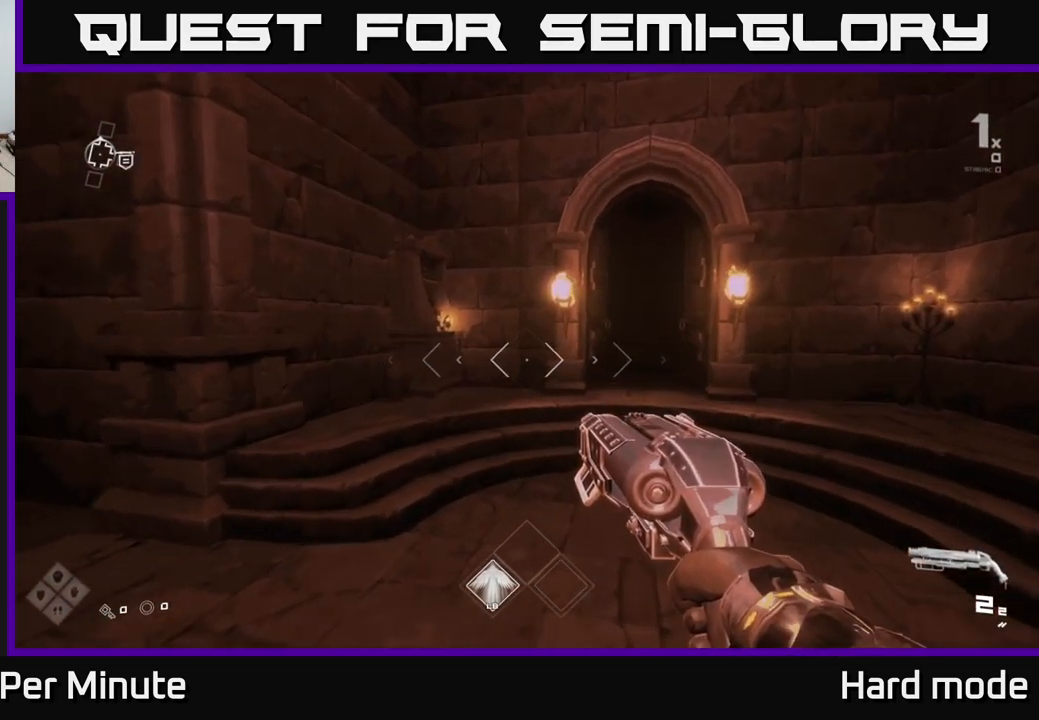
{"buttons": ["L1"], "left_stick": "up", "right_stick": "center", "events": [[150, "right_stick", "right"], [250, "right_stick", "center"], [467, "L1", "down"]]}
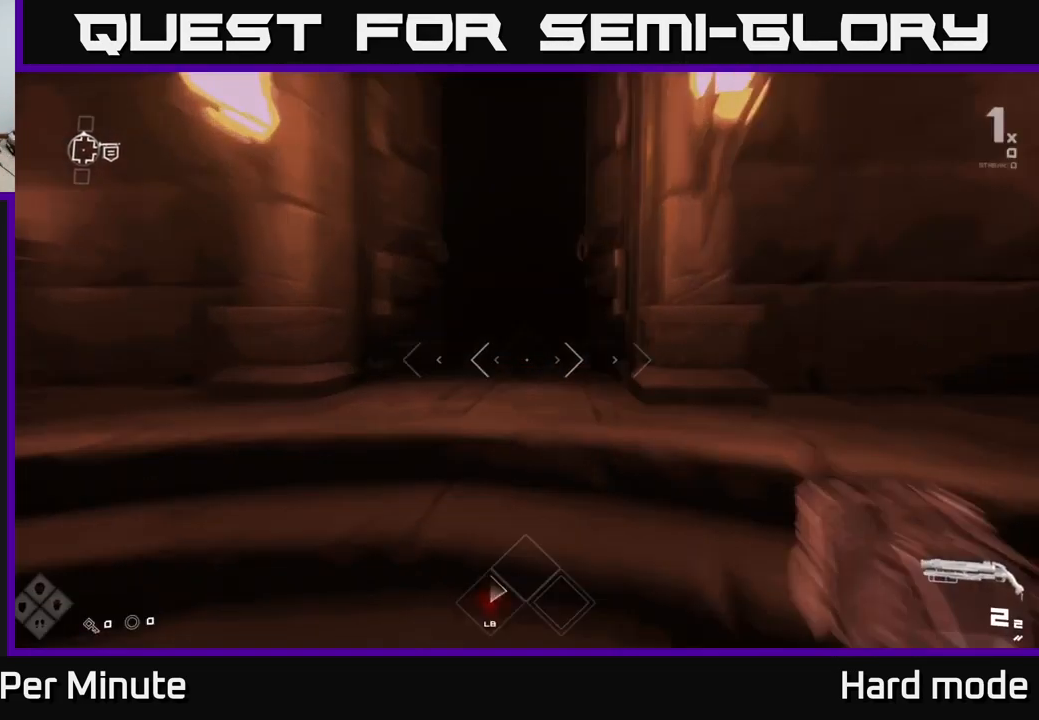
{"buttons": ["L1"], "left_stick": "up", "right_stick": "center", "events": []}
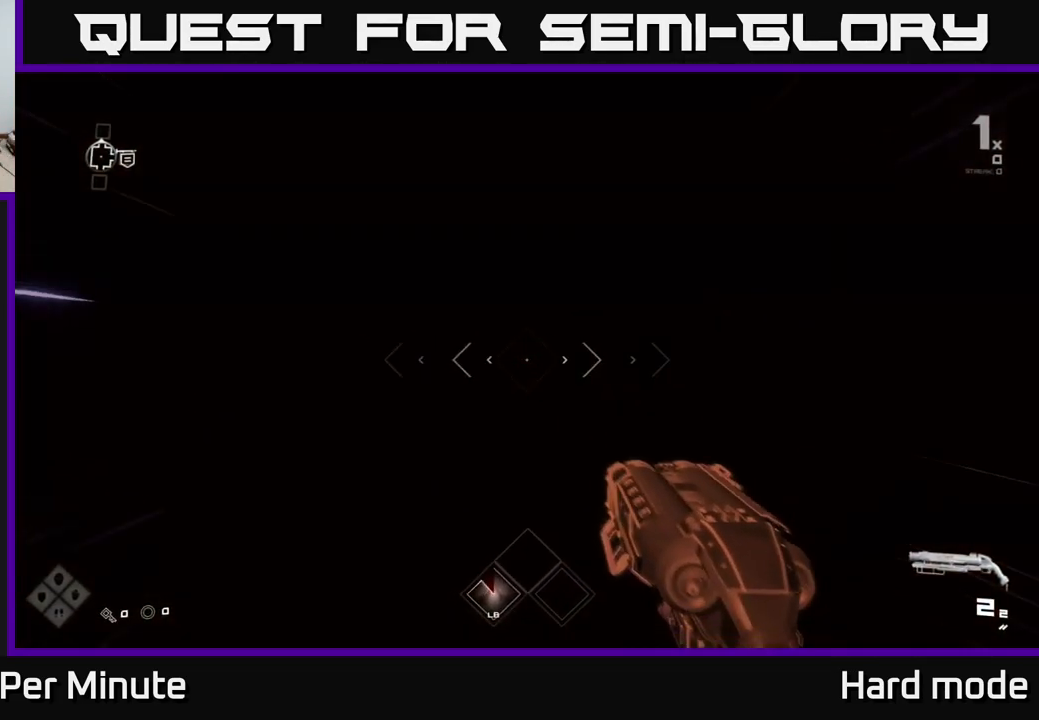
{"buttons": [], "left_stick": "up", "right_stick": "center", "events": [[134, "right_stick", "right"], [234, "right_stick", "center"], [400, "L1", "up"]]}
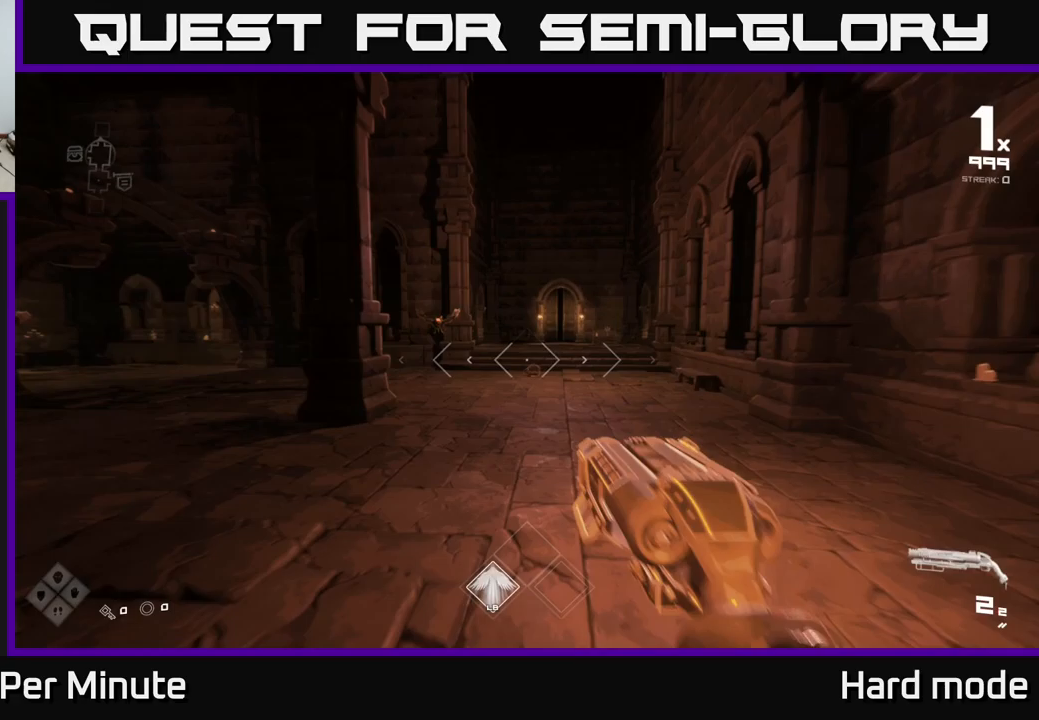
{"buttons": [], "left_stick": "up", "right_stick": "left", "events": [[483, "right_stick", "left"]]}
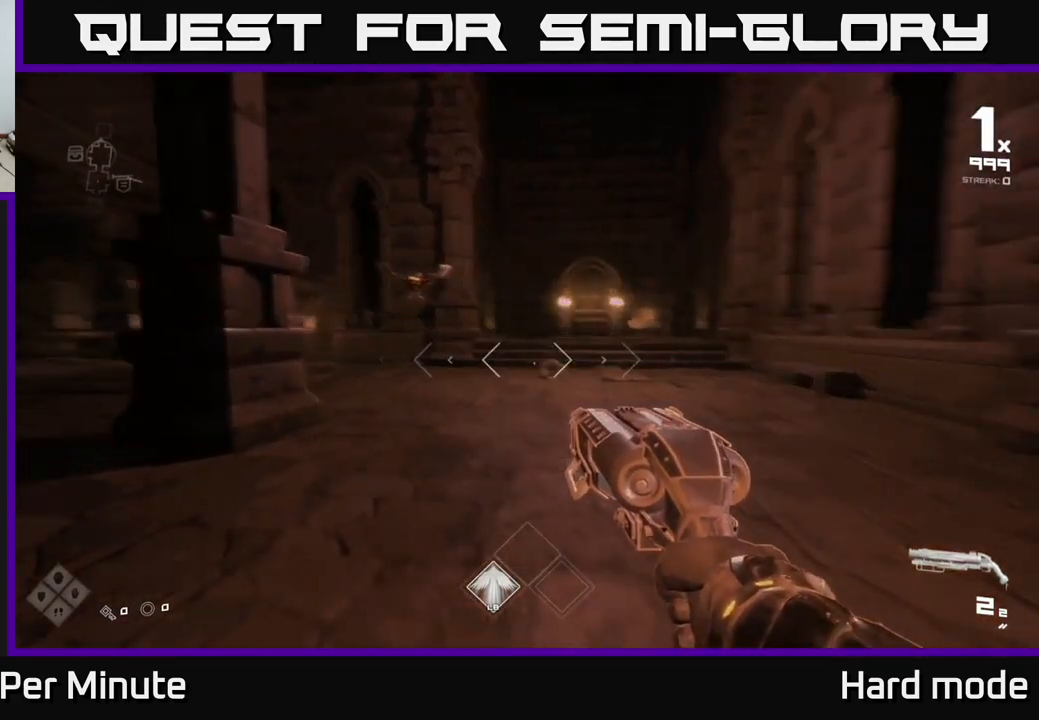
{"buttons": ["R2"], "left_stick": "center", "right_stick": "center", "events": [[133, "right_stick", "center"], [317, "right_stick", "up"], [400, "right_stick", "center"], [450, "left_stick", "center"], [467, "R2", "down"]]}
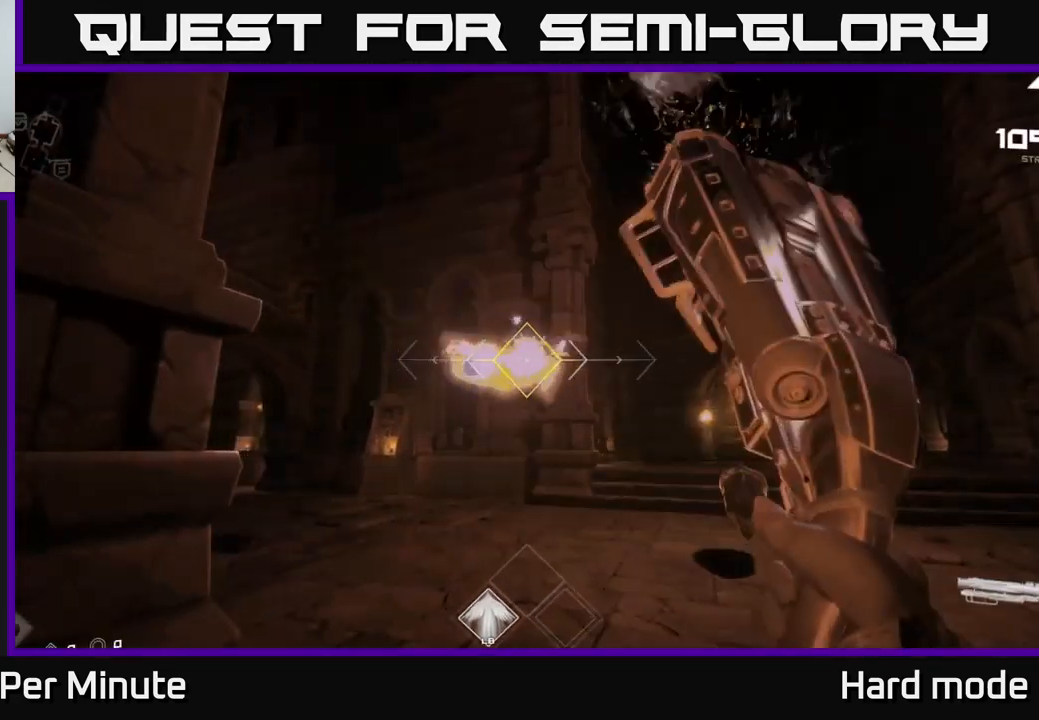
{"buttons": [], "left_stick": "center", "right_stick": "center", "events": [[117, "R2", "up"], [133, "left_stick", "right"], [183, "right_stick", "down-right"], [317, "right_stick", "center"], [333, "left_stick", "up-left"], [350, "R2", "down"], [483, "R2", "up"], [483, "left_stick", "center"]]}
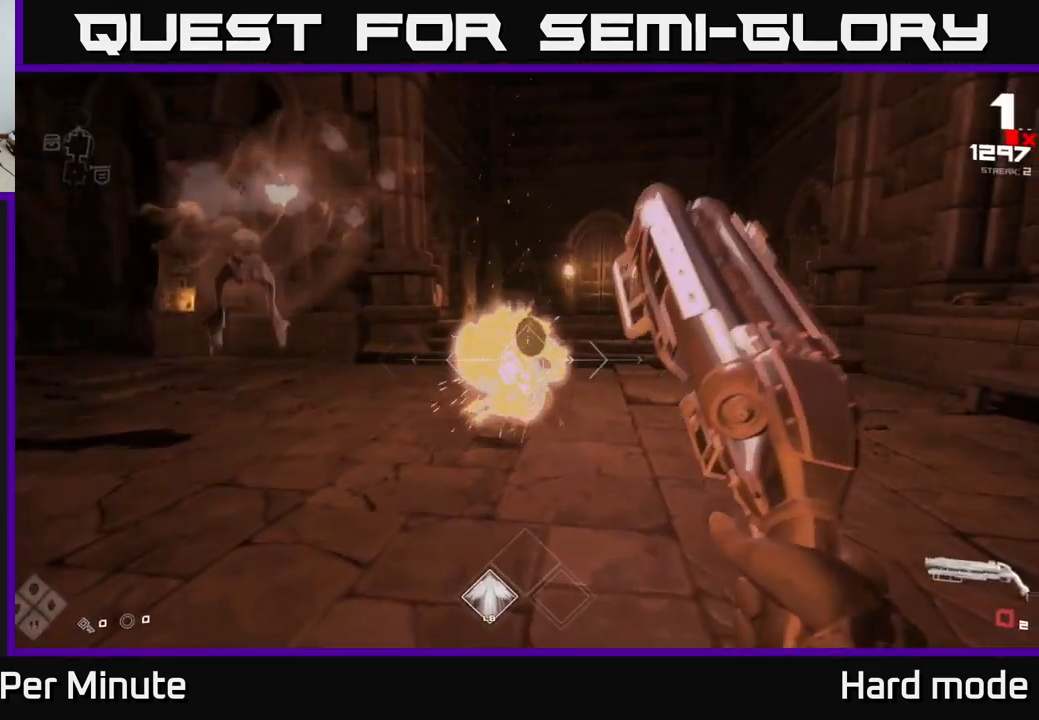
{"buttons": ["R1"], "left_stick": "up-right", "right_stick": "left", "events": [[33, "left_stick", "down-right"], [150, "R1", "down"], [150, "left_stick", "right"], [283, "R1", "up"], [300, "left_stick", "up"], [483, "right_stick", "left"], [500, "R1", "down"], [500, "left_stick", "up-right"]]}
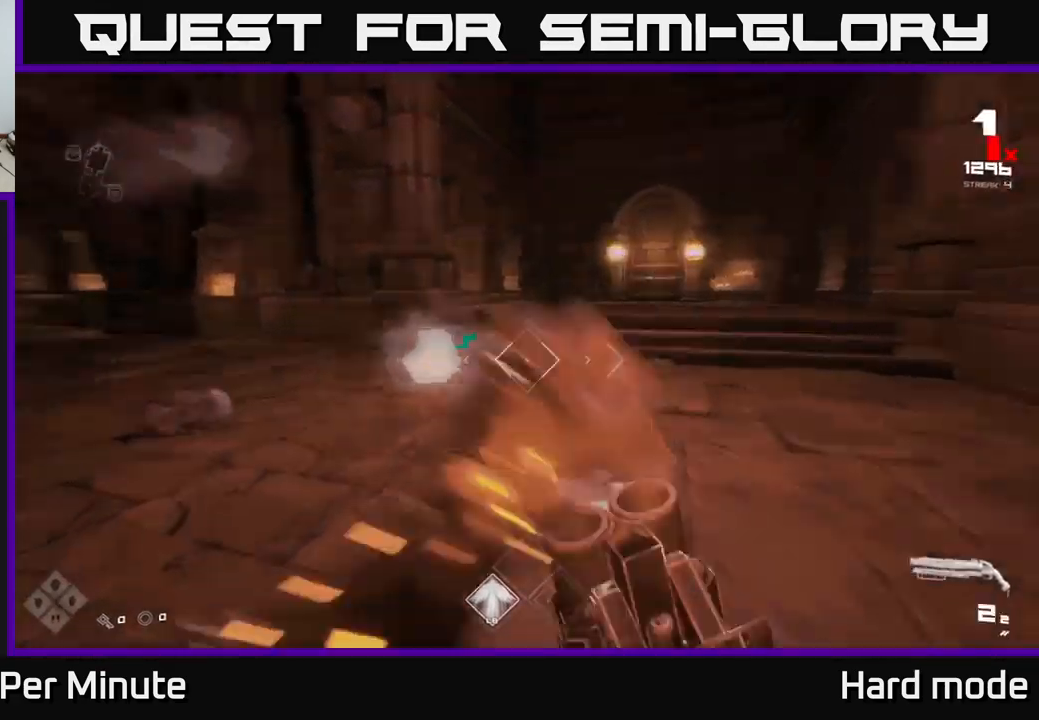
{"buttons": [], "left_stick": "up", "right_stick": "center", "events": [[83, "left_stick", "right"], [117, "R1", "up"], [350, "right_stick", "center"], [433, "left_stick", "up"]]}
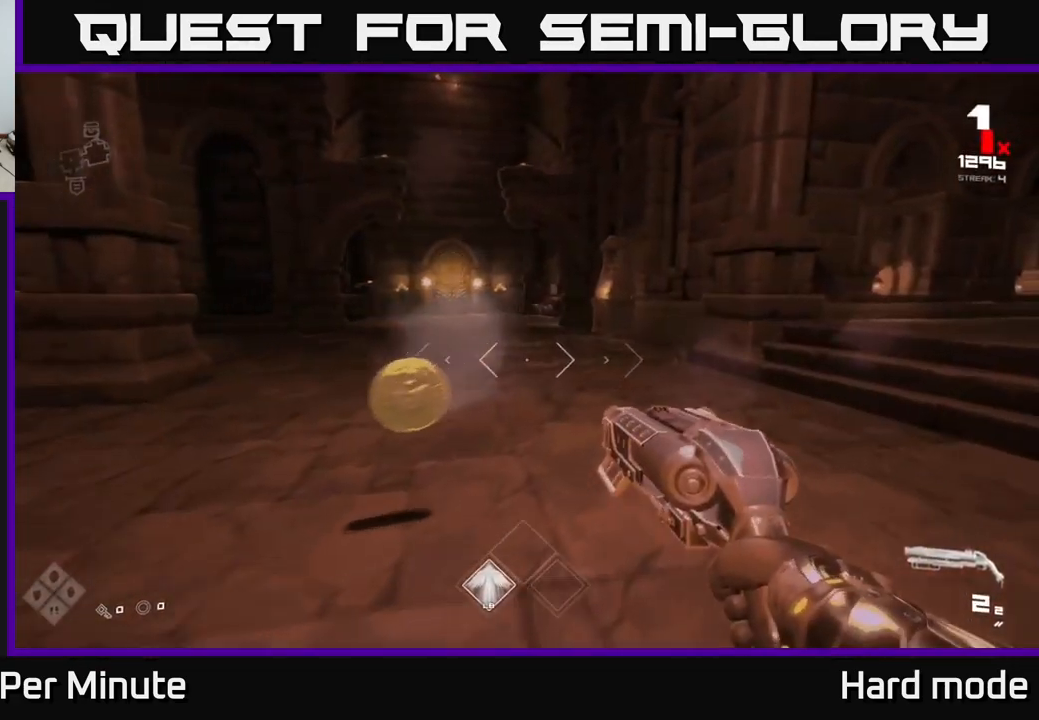
{"buttons": [], "left_stick": "center", "right_stick": "center", "events": [[33, "right_stick", "left"], [250, "left_stick", "right"], [317, "left_stick", "down"], [383, "left_stick", "left"], [433, "left_stick", "center"], [467, "right_stick", "center"]]}
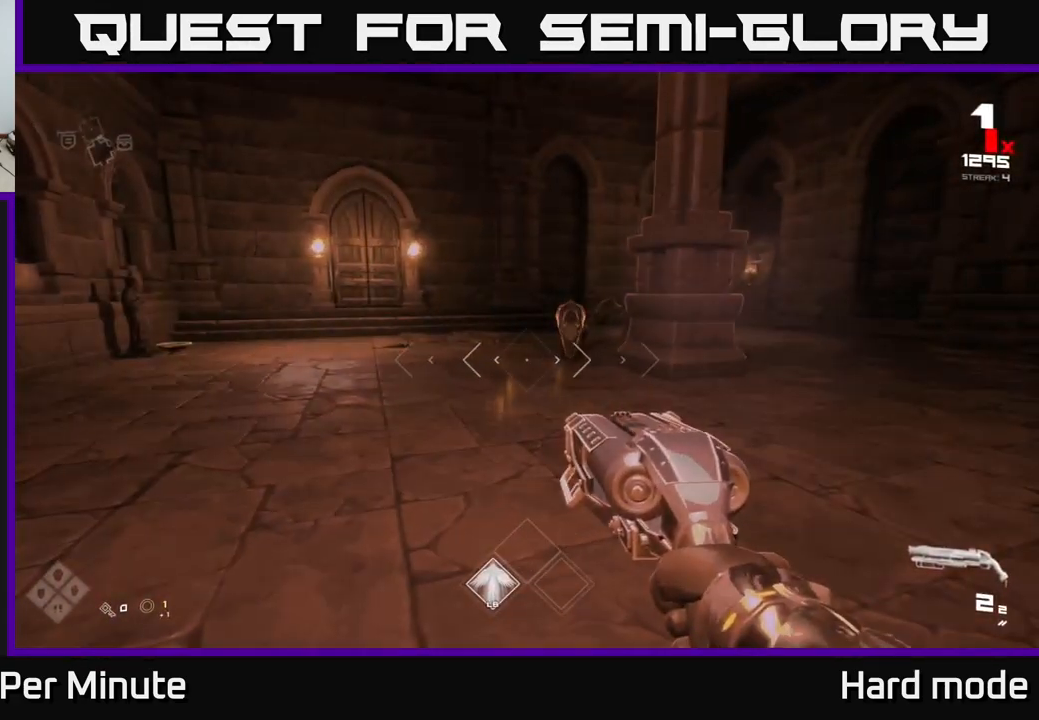
{"buttons": [], "left_stick": "left", "right_stick": "center", "events": [[117, "left_stick", "up"], [283, "left_stick", "center"], [333, "R2", "down"], [333, "left_stick", "left"], [433, "R2", "up"]]}
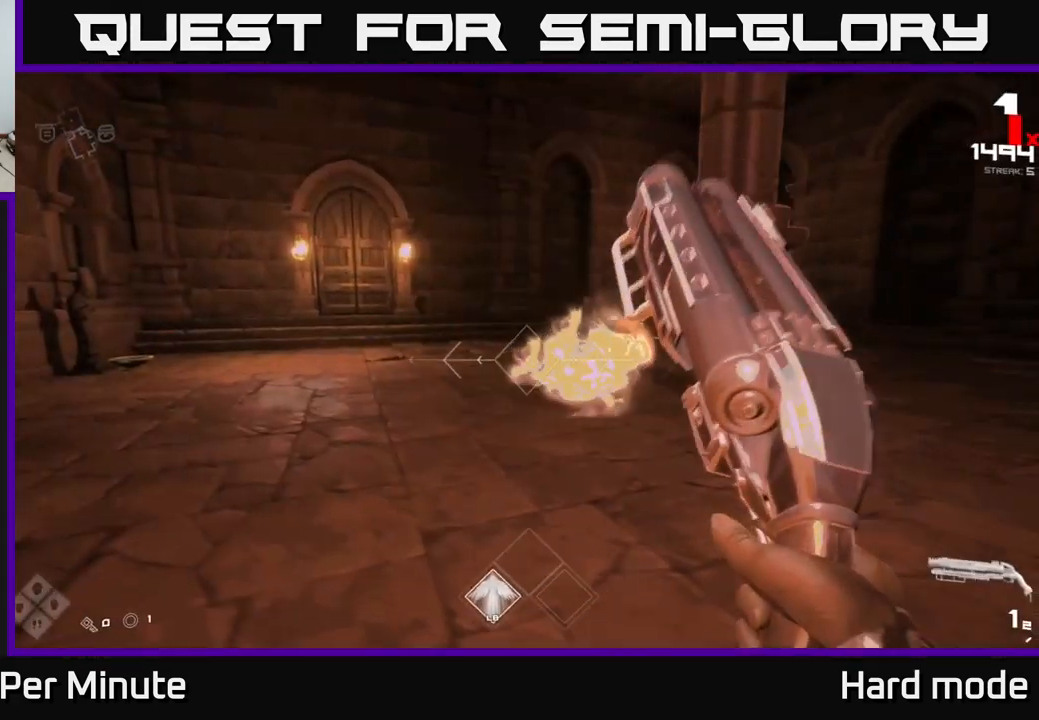
{"buttons": [], "left_stick": "up-left", "right_stick": "right", "events": [[33, "left_stick", "up"], [100, "left_stick", "up-left"], [100, "right_stick", "right"], [217, "R2", "down"], [233, "right_stick", "center"], [300, "R2", "up"], [467, "right_stick", "right"]]}
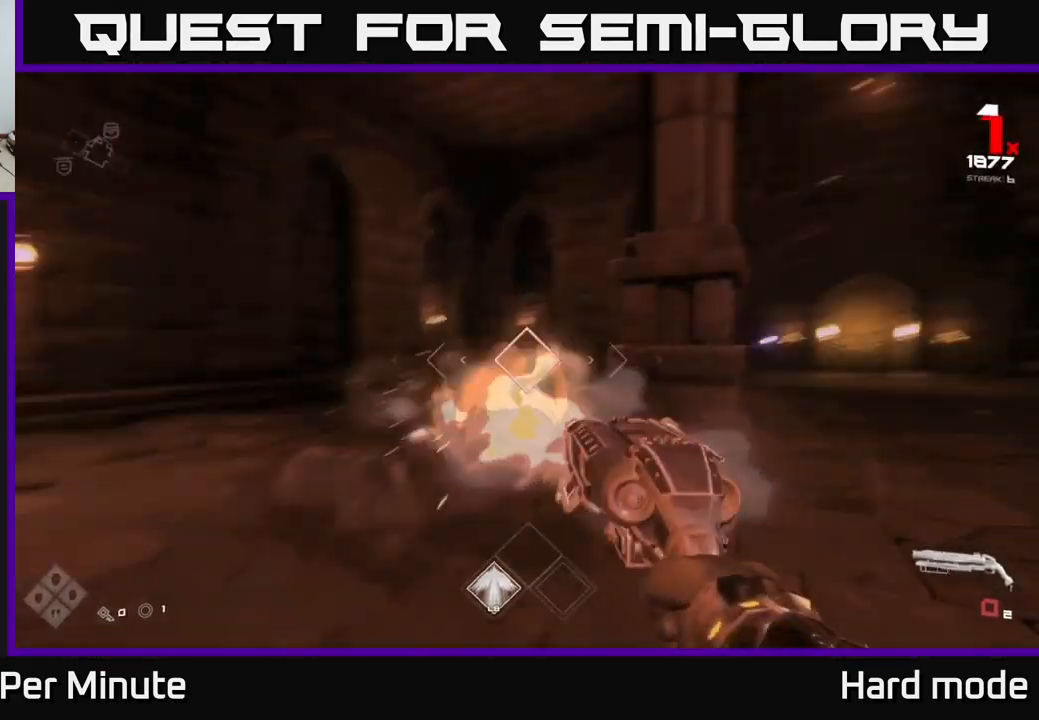
{"buttons": [], "left_stick": "center", "right_stick": "center", "events": [[17, "R1", "down"], [17, "left_stick", "left"], [100, "right_stick", "center"], [150, "R1", "up"], [300, "left_stick", "center"], [333, "R1", "down"], [383, "left_stick", "left"], [383, "right_stick", "down-right"], [450, "R1", "up"], [500, "left_stick", "center"], [500, "right_stick", "center"]]}
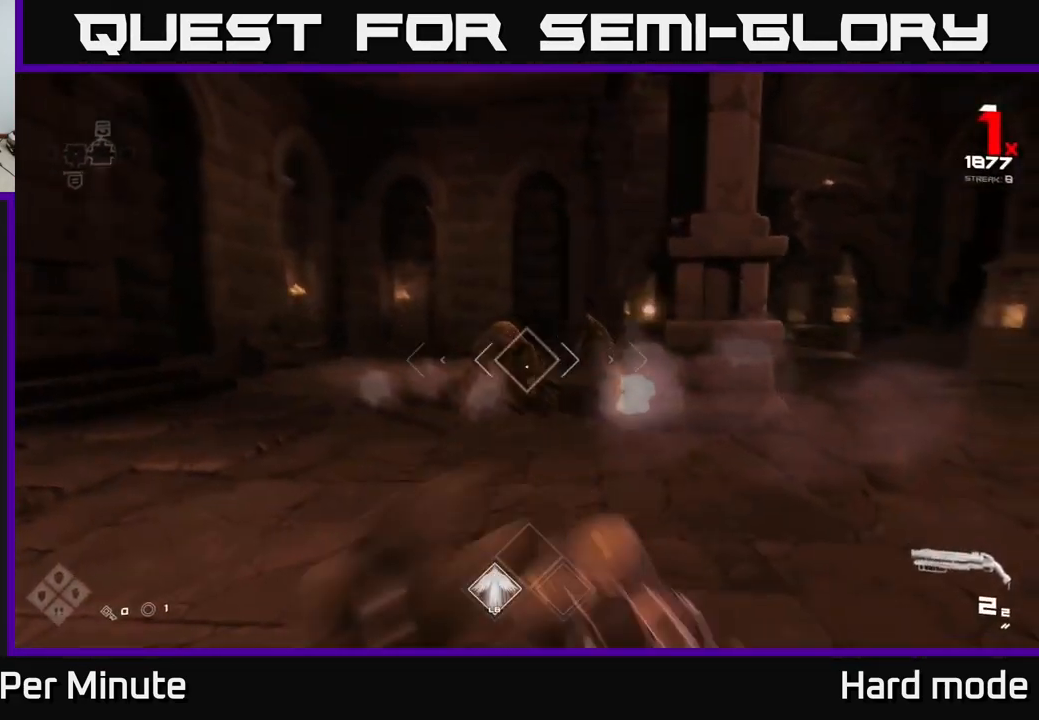
{"buttons": [], "left_stick": "up-left", "right_stick": "right", "events": [[100, "left_stick", "left"], [250, "R2", "down"], [367, "R2", "up"], [467, "right_stick", "right"], [500, "left_stick", "up-left"]]}
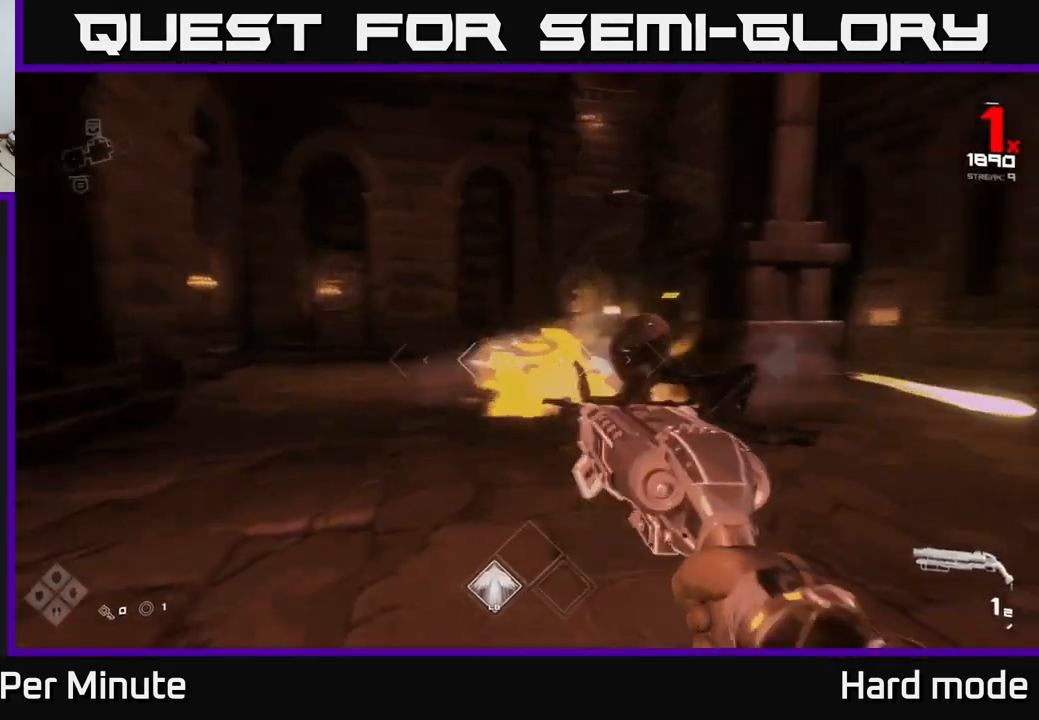
{"buttons": ["R1"], "left_stick": "left", "right_stick": "right", "events": [[67, "R1", "down"], [167, "right_stick", "center"], [184, "R1", "up"], [217, "left_stick", "center"], [267, "left_stick", "left"], [300, "right_stick", "right"], [367, "R1", "down"]]}
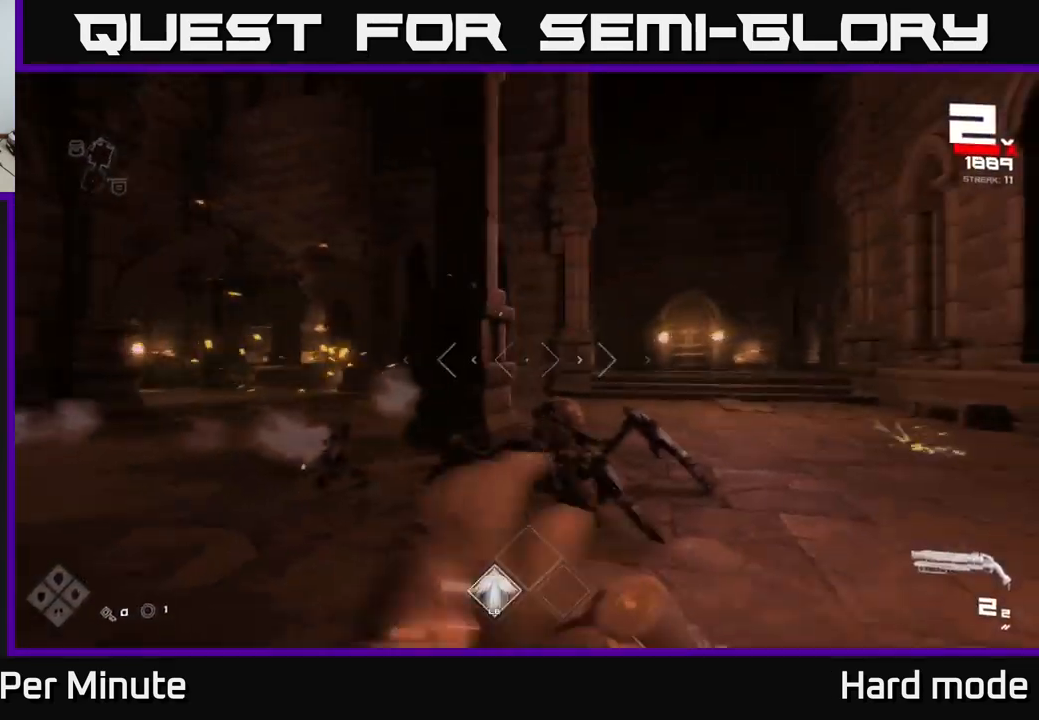
{"buttons": [], "left_stick": "up-left", "right_stick": "center", "events": [[17, "R1", "up"], [17, "right_stick", "center"], [50, "left_stick", "up-left"], [250, "right_stick", "left"], [367, "right_stick", "center"]]}
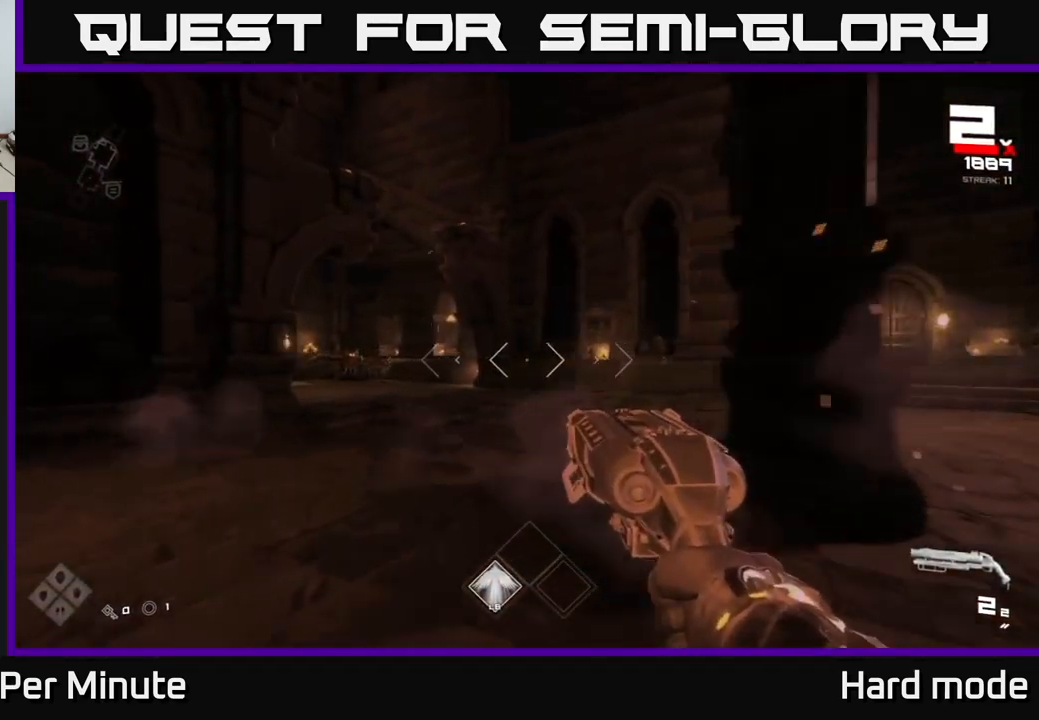
{"buttons": [], "left_stick": "left", "right_stick": "right", "events": [[50, "right_stick", "left"], [167, "right_stick", "center"], [184, "R2", "down"], [300, "R2", "up"], [484, "right_stick", "right"], [500, "left_stick", "left"]]}
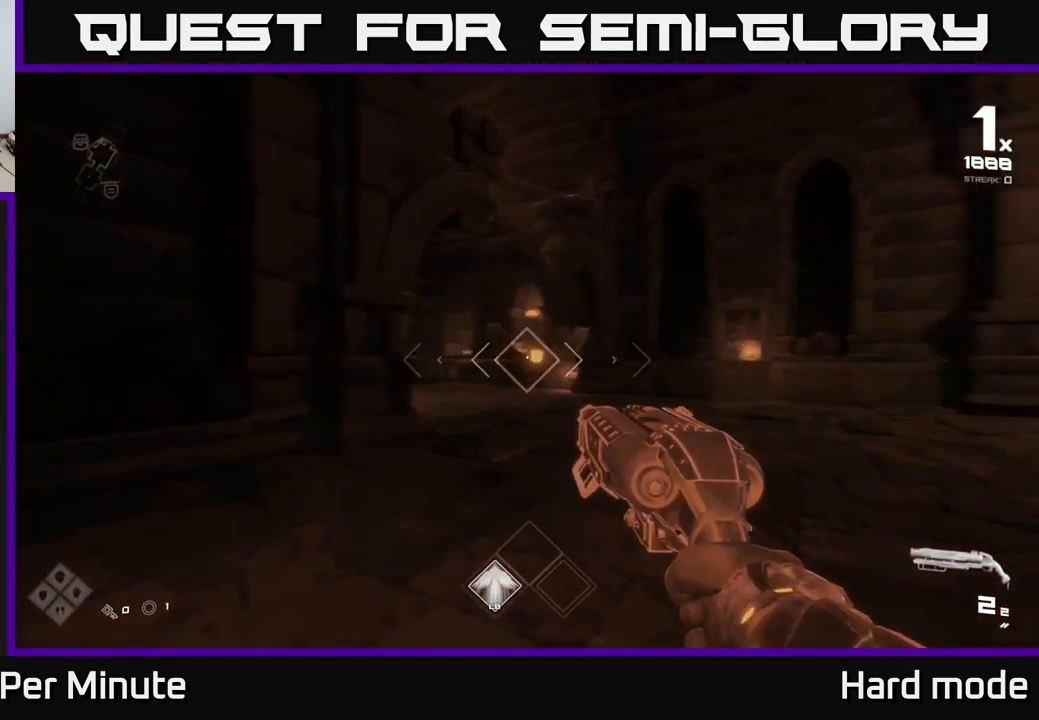
{"buttons": [], "left_stick": "left", "right_stick": "center", "events": [[50, "R2", "down"], [50, "right_stick", "center"], [134, "R2", "up"], [134, "left_stick", "center"], [267, "left_stick", "down-left"], [300, "right_stick", "right"], [400, "R2", "down"], [417, "left_stick", "center"], [417, "right_stick", "center"], [484, "left_stick", "left"], [500, "R2", "up"]]}
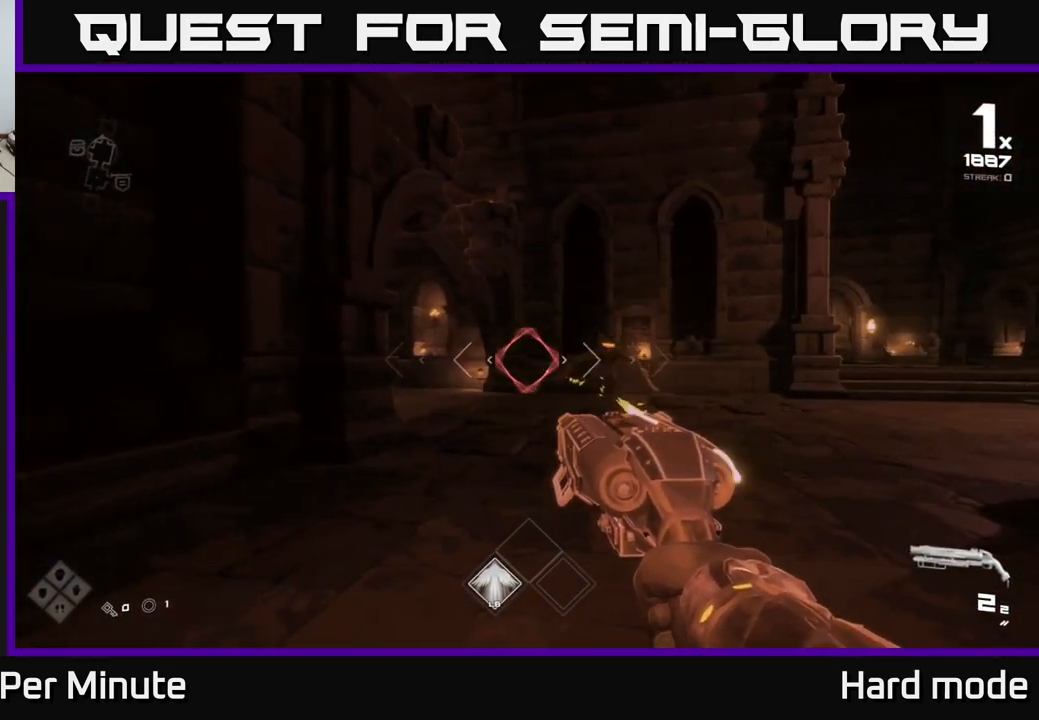
{"buttons": ["R2"], "left_stick": "left", "right_stick": "center", "events": [[117, "right_stick", "right"], [217, "left_stick", "center"], [217, "right_stick", "center"], [417, "left_stick", "left"], [417, "right_stick", "right"], [484, "R2", "down"], [500, "right_stick", "center"]]}
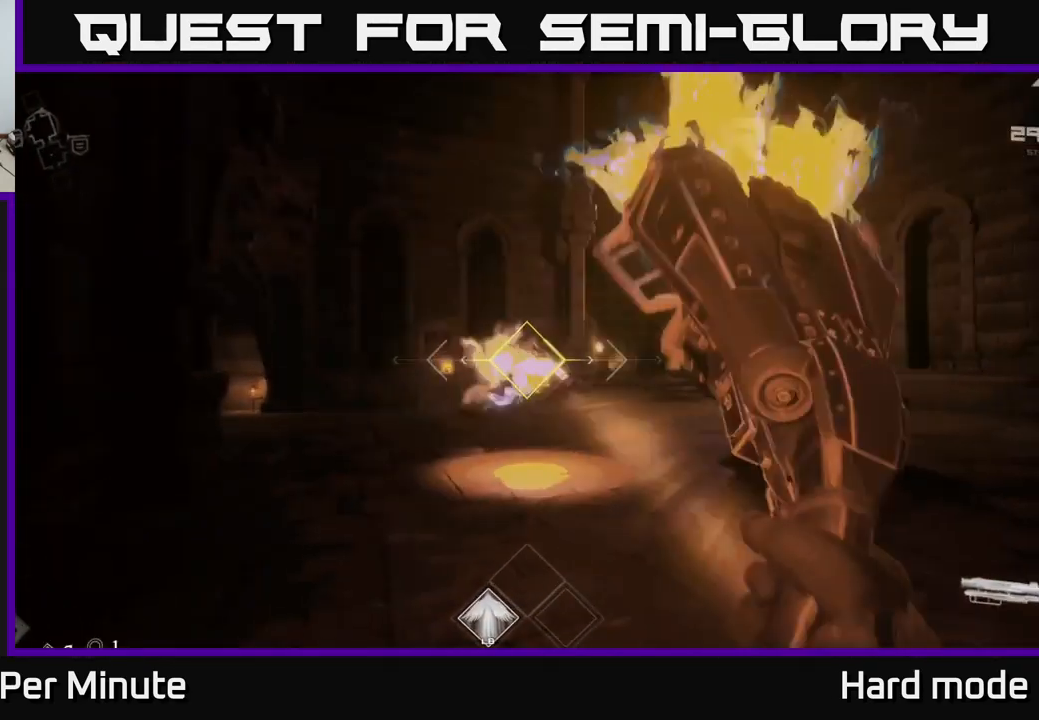
{"buttons": [], "left_stick": "up", "right_stick": "center", "events": [[84, "left_stick", "center"], [100, "R2", "up"], [200, "left_stick", "left"], [200, "right_stick", "right"], [284, "R2", "down"], [317, "right_stick", "center"], [334, "left_stick", "up"], [367, "R2", "up"]]}
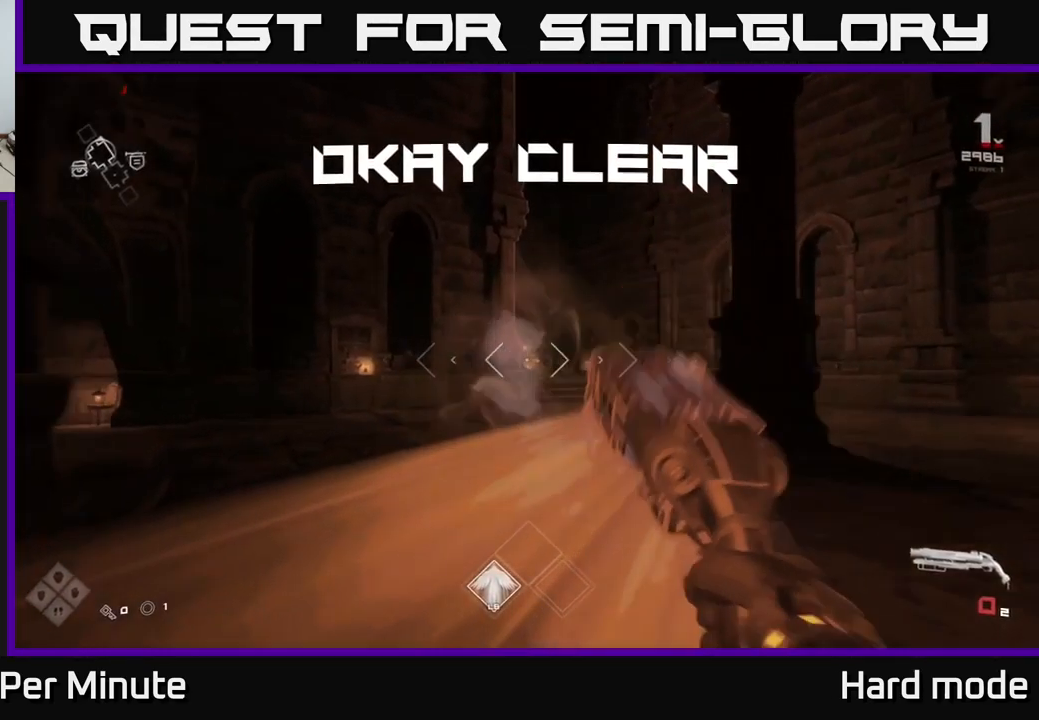
{"buttons": ["R1"], "left_stick": "up-right", "right_stick": "left", "events": [[84, "R1", "down"], [117, "right_stick", "left"], [184, "left_stick", "up-right"], [200, "R1", "up"], [450, "R1", "down"]]}
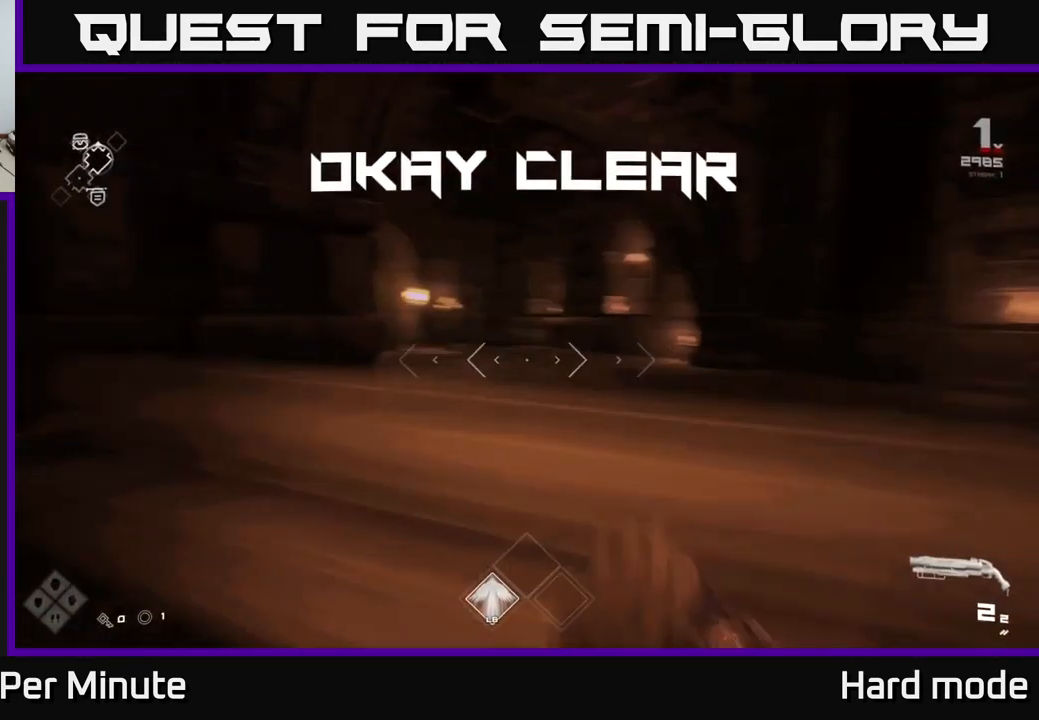
{"buttons": [], "left_stick": "down-right", "right_stick": "right", "events": [[117, "R1", "up"], [200, "right_stick", "center"], [484, "left_stick", "down-right"], [500, "right_stick", "right"]]}
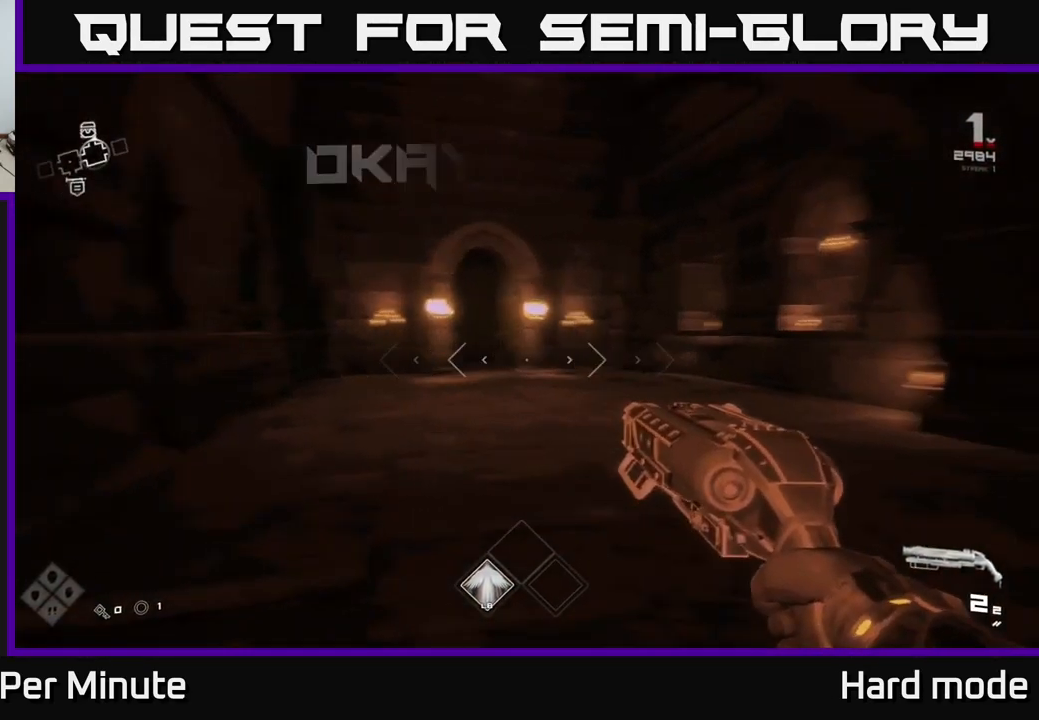
{"buttons": [], "left_stick": "right", "right_stick": "right", "events": [[234, "left_stick", "right"]]}
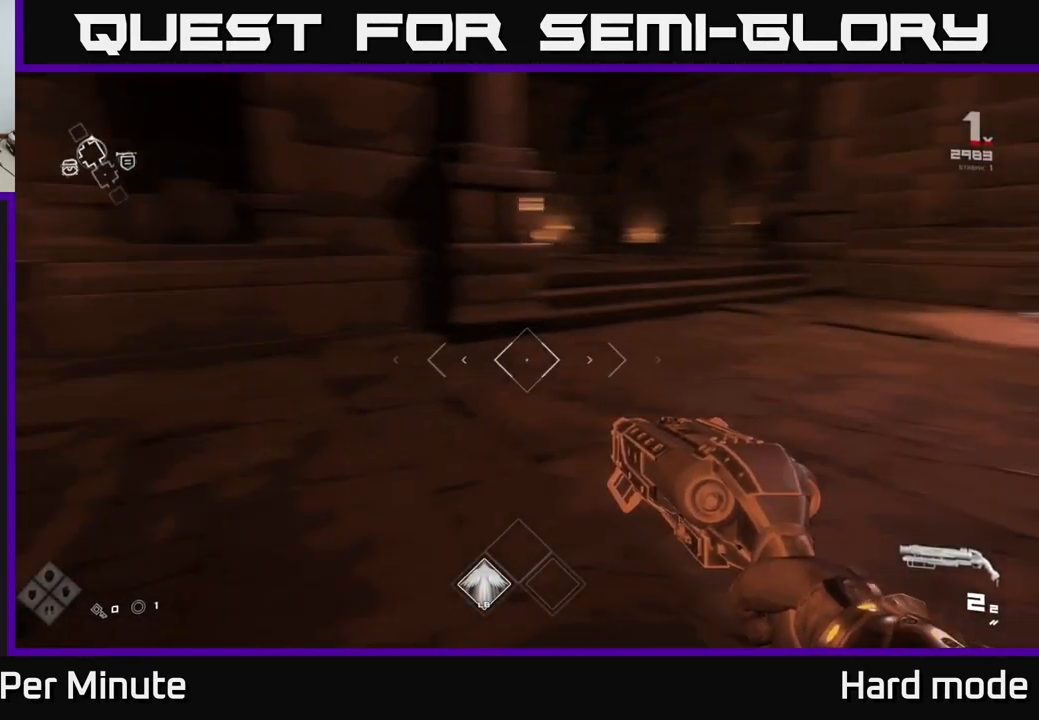
{"buttons": ["L1"], "left_stick": "up", "right_stick": "center", "events": [[50, "right_stick", "center"], [84, "left_stick", "up-right"], [134, "L1", "down"], [300, "left_stick", "up"]]}
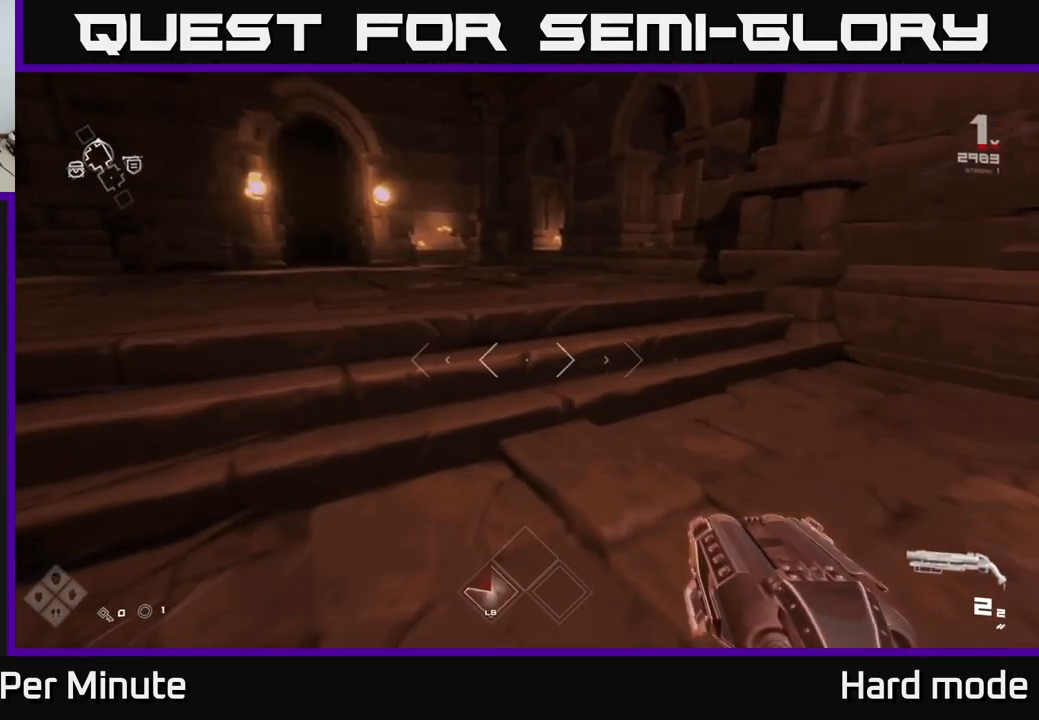
{"buttons": ["L1"], "left_stick": "up", "right_stick": "right", "events": [[67, "right_stick", "left"], [150, "right_stick", "center"], [316, "right_stick", "right"]]}
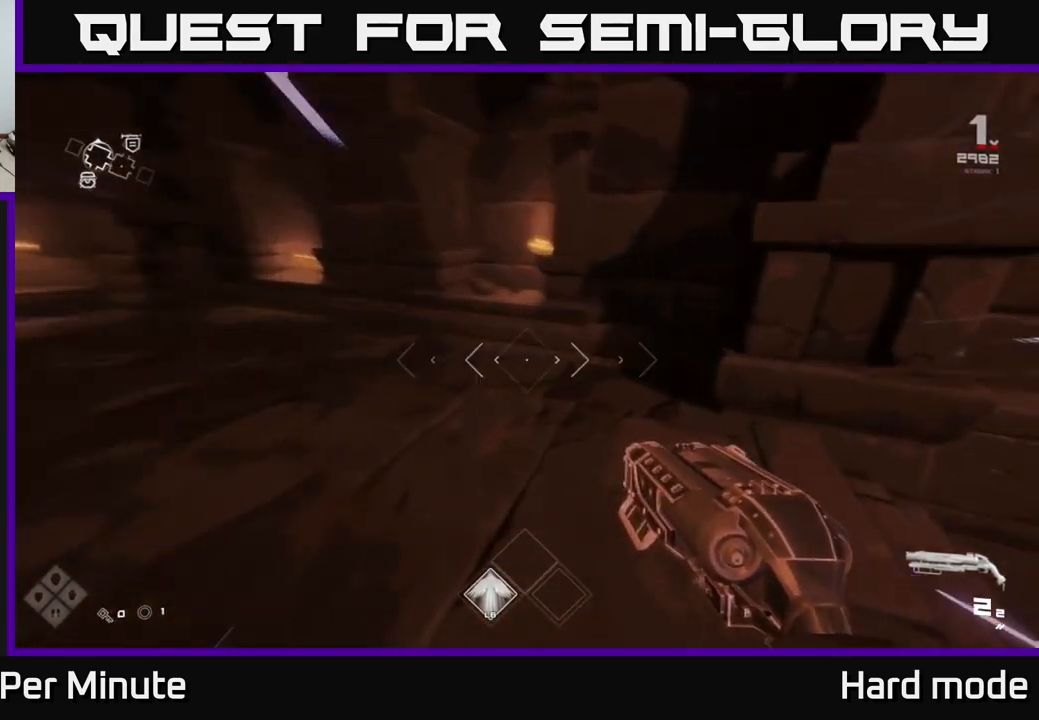
{"buttons": [], "left_stick": "up", "right_stick": "center", "events": [[84, "L1", "up"], [100, "right_stick", "down"], [117, "left_stick", "up-left"], [184, "right_stick", "left"], [367, "right_stick", "center"], [384, "left_stick", "up"]]}